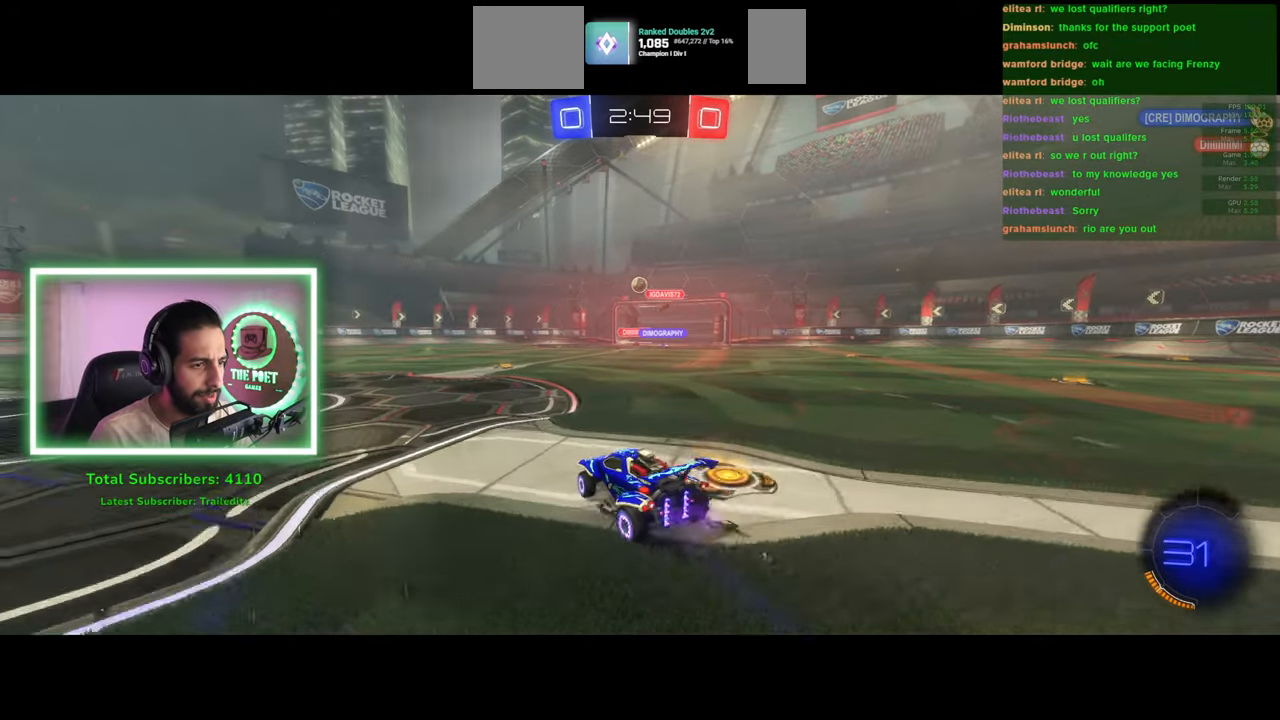
Gameplay with keyboard and mouse; each line is a JSON object with the keys and mouse buttons held at the frame after it. "events" lists presses ("down") and releases ("up") of "a", "ctrl", "d", "e", "q", "s", "shift", "space", "w", "mouse_left", "mouse_wheel", "mouse_right", "mouse_mb4" and "mouse_mb5" between this image and that frame as [ms after this image, input, new state], when the widget could be followed in between. "mouse_left", "mouse_wheel", "mouse_right", "mouse_mb4", "mouse_mb5" = the "left", "wheel", "right", "mb4", "mb5" buttons of the "mouse" list. No other keys are recorded. "wheel" means that the mouse wheel is clicked or scrolled. Mouse movement is not recorded.
{"keys": ["w"], "mouse": [], "events": [[183, "a", "up"]]}
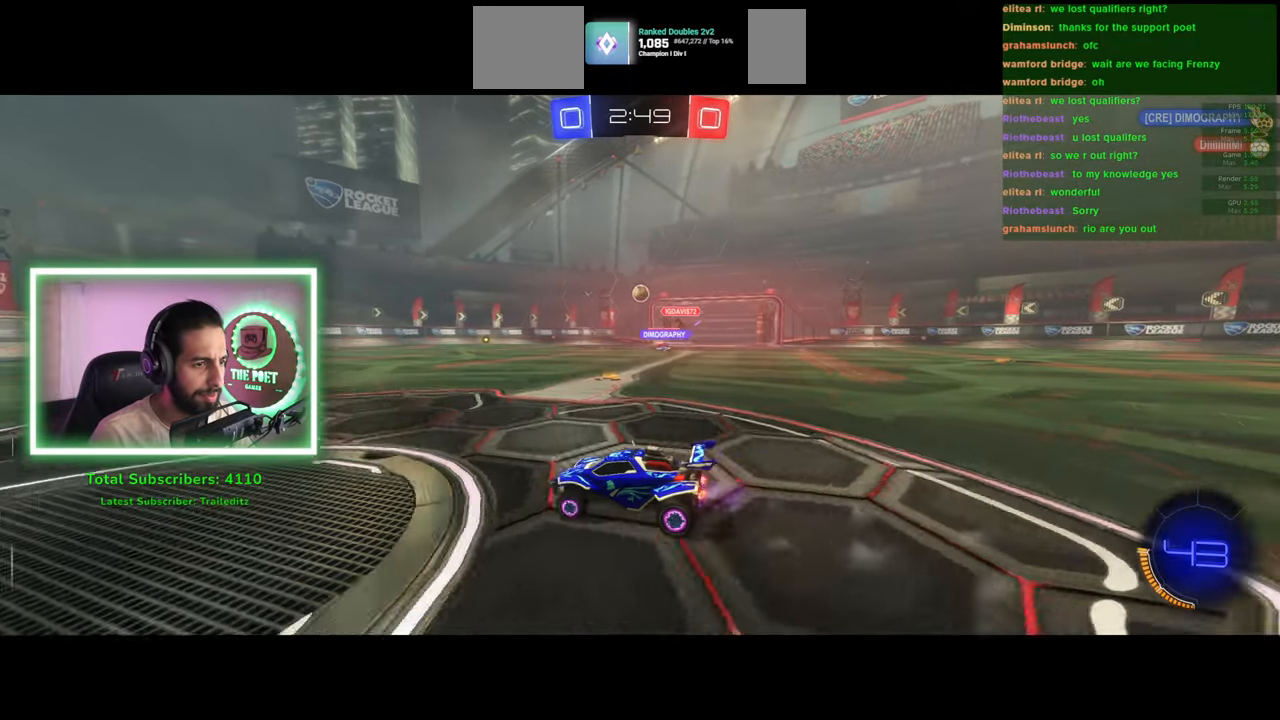
{"keys": ["w"], "mouse": ["left"], "events": [[466, "mouse_left", "down"]]}
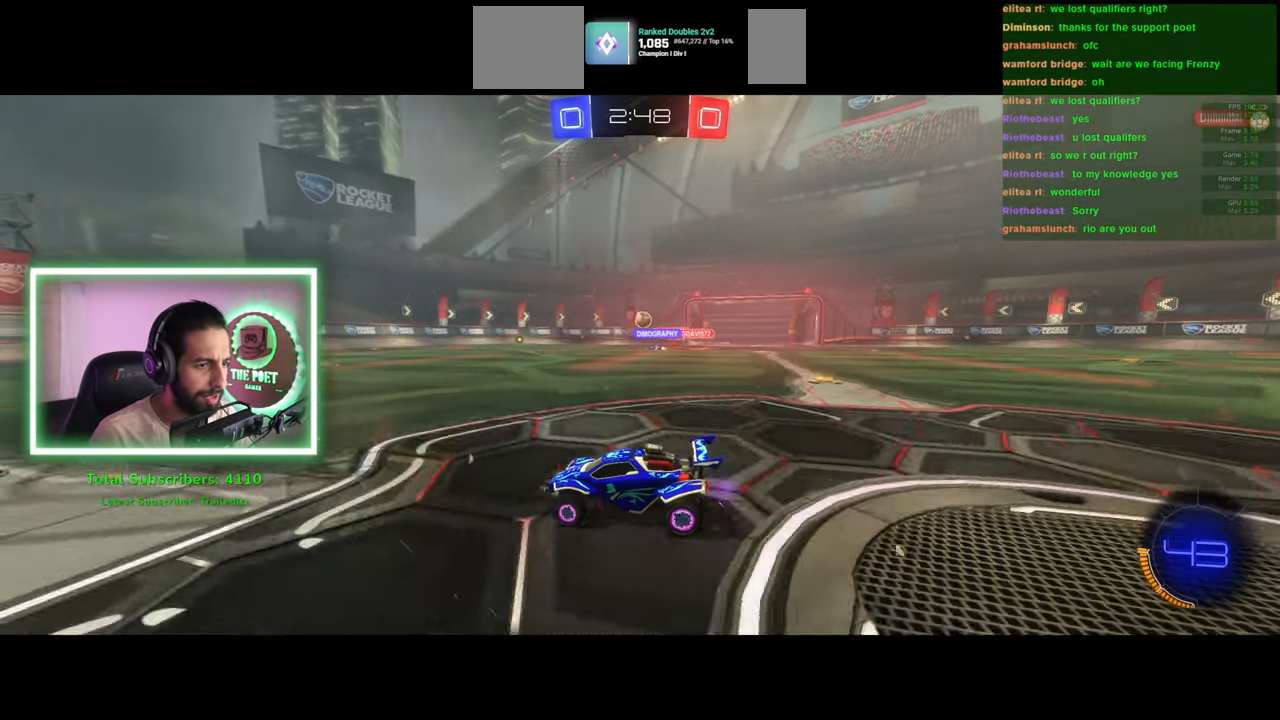
{"keys": ["w"], "mouse": [], "events": [[400, "d", "down"], [483, "d", "up"], [500, "mouse_left", "up"]]}
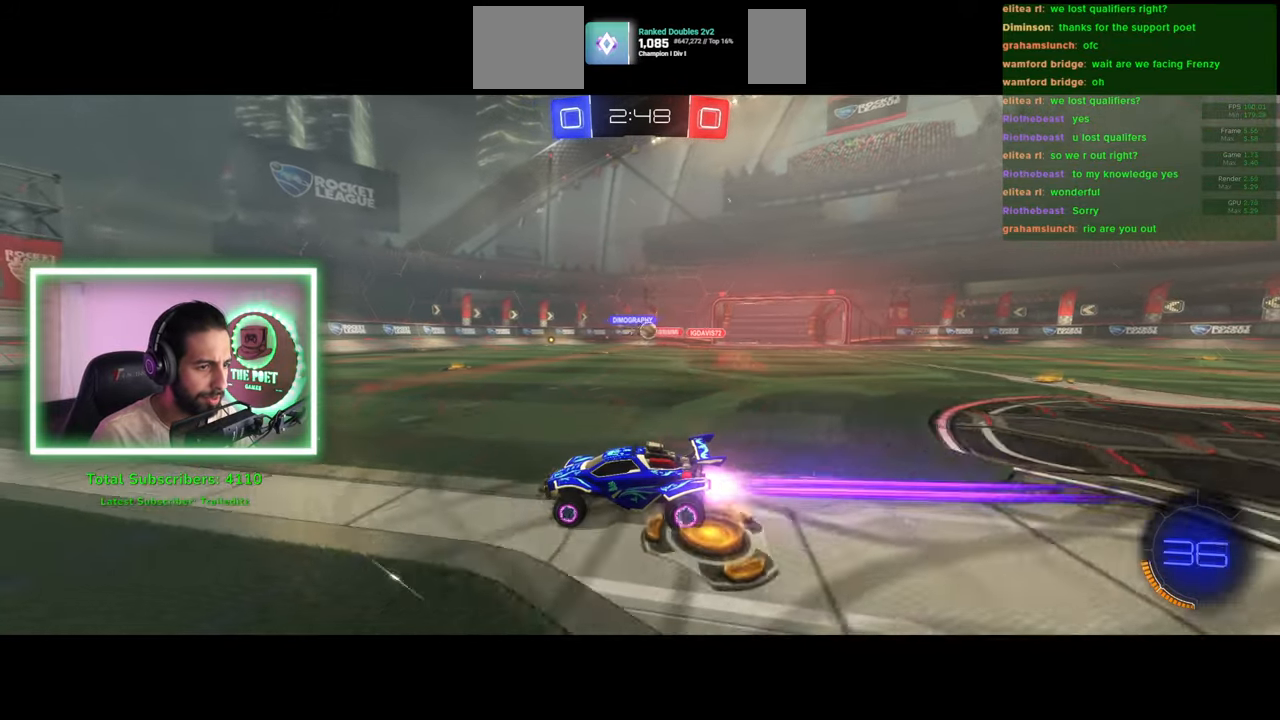
{"keys": ["a", "w"], "mouse": [], "events": [[133, "d", "down"], [216, "d", "up"], [450, "a", "down"]]}
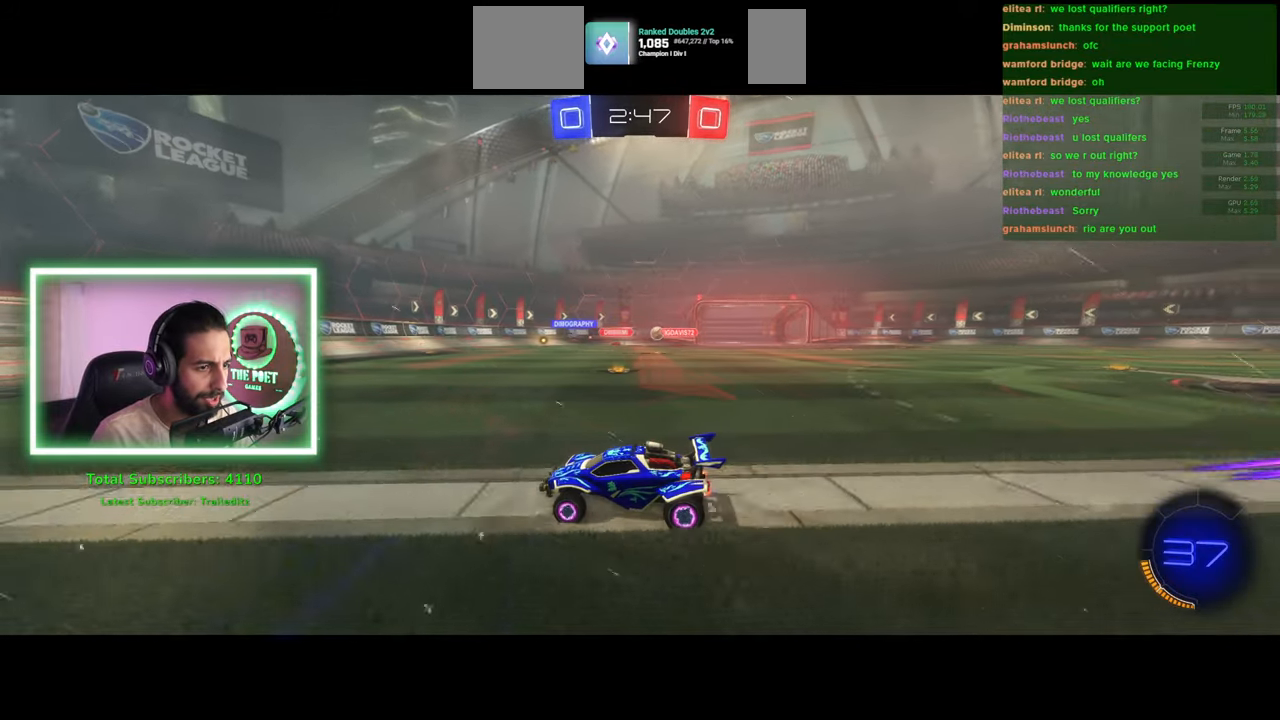
{"keys": ["a", "shift", "w"], "mouse": [], "events": [[300, "shift", "down"]]}
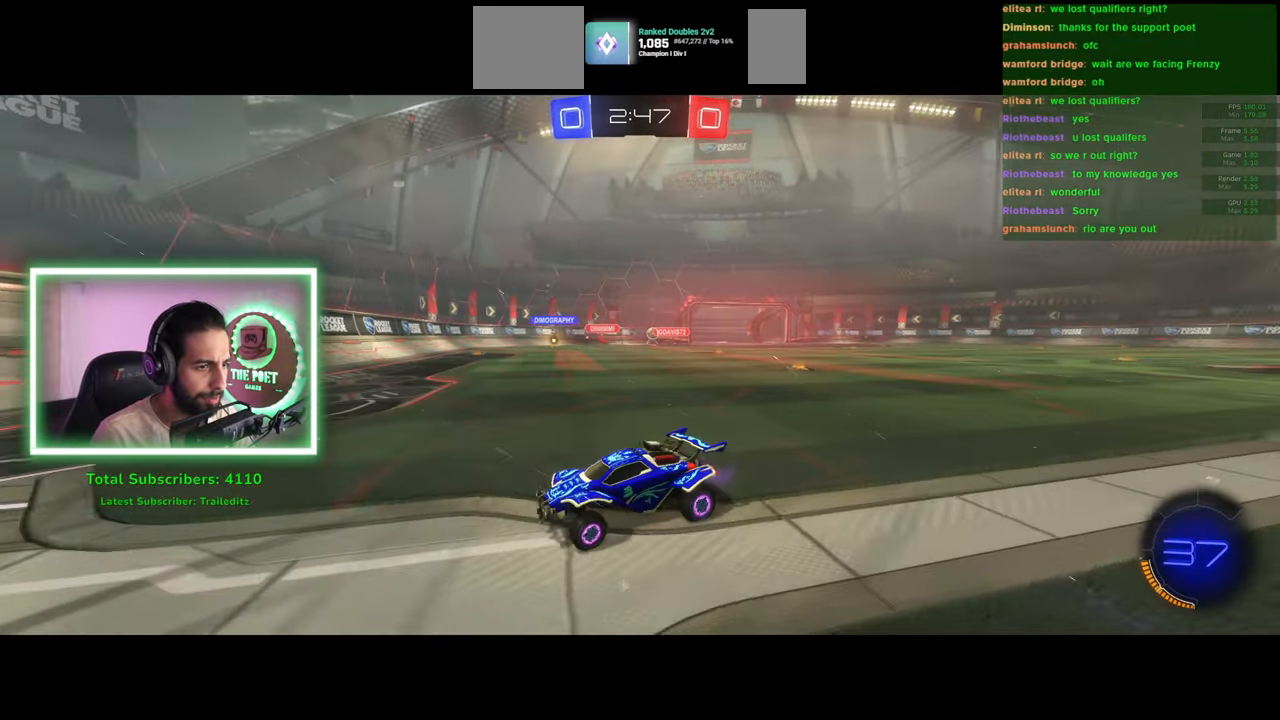
{"keys": ["a", "w"], "mouse": [], "events": [[33, "shift", "up"]]}
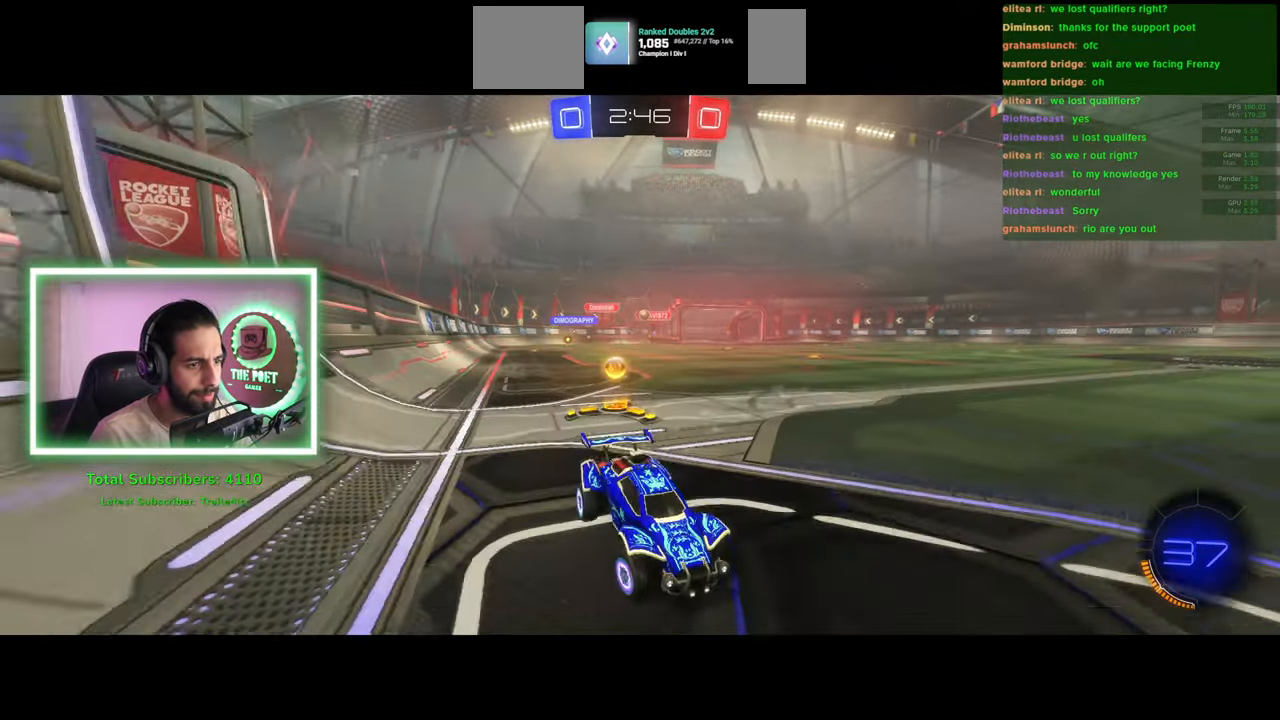
{"keys": ["a", "w"], "mouse": [], "events": []}
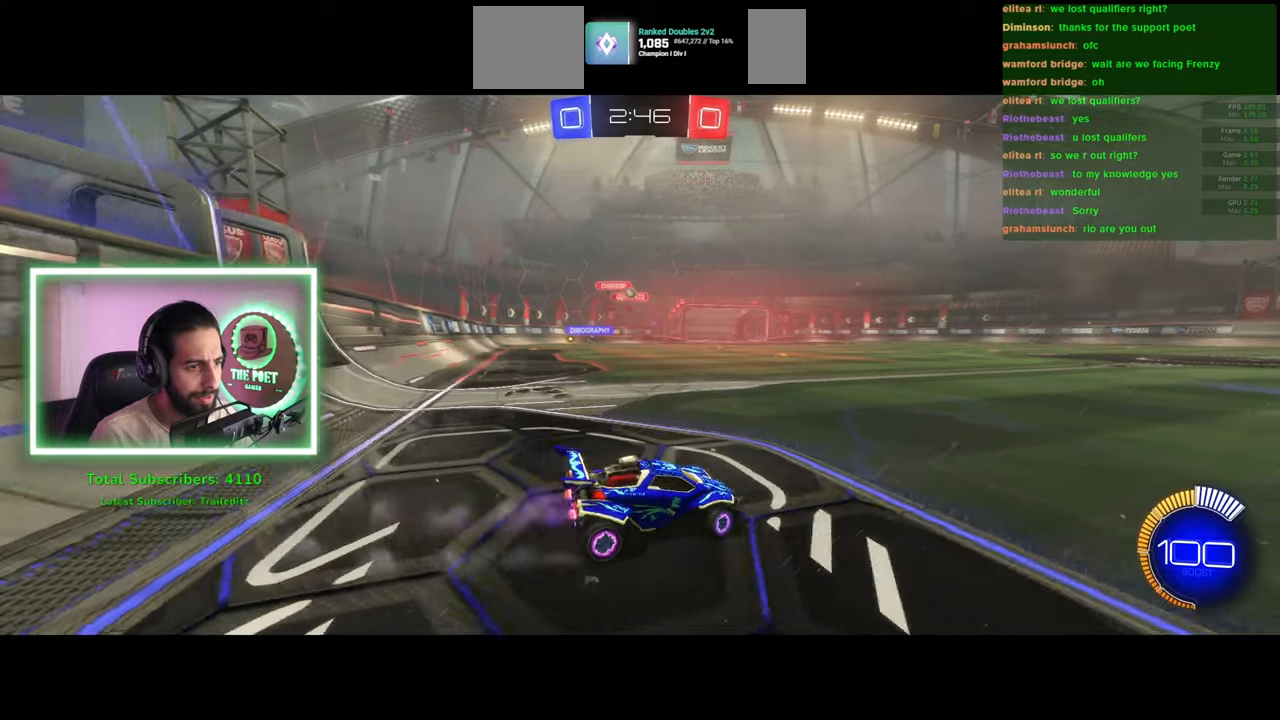
{"keys": ["a", "w"], "mouse": [], "events": []}
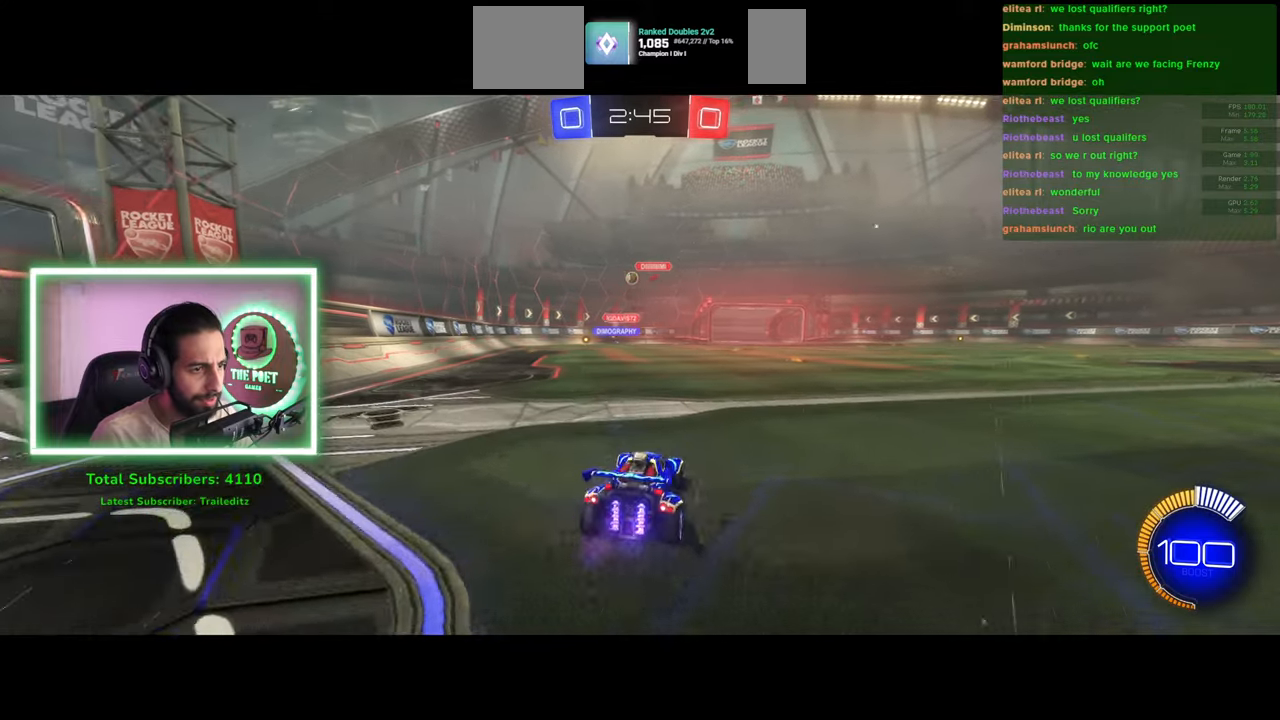
{"keys": ["d", "s"], "mouse": [], "events": [[33, "a", "up"], [333, "w", "up"], [433, "s", "down"], [450, "d", "down"]]}
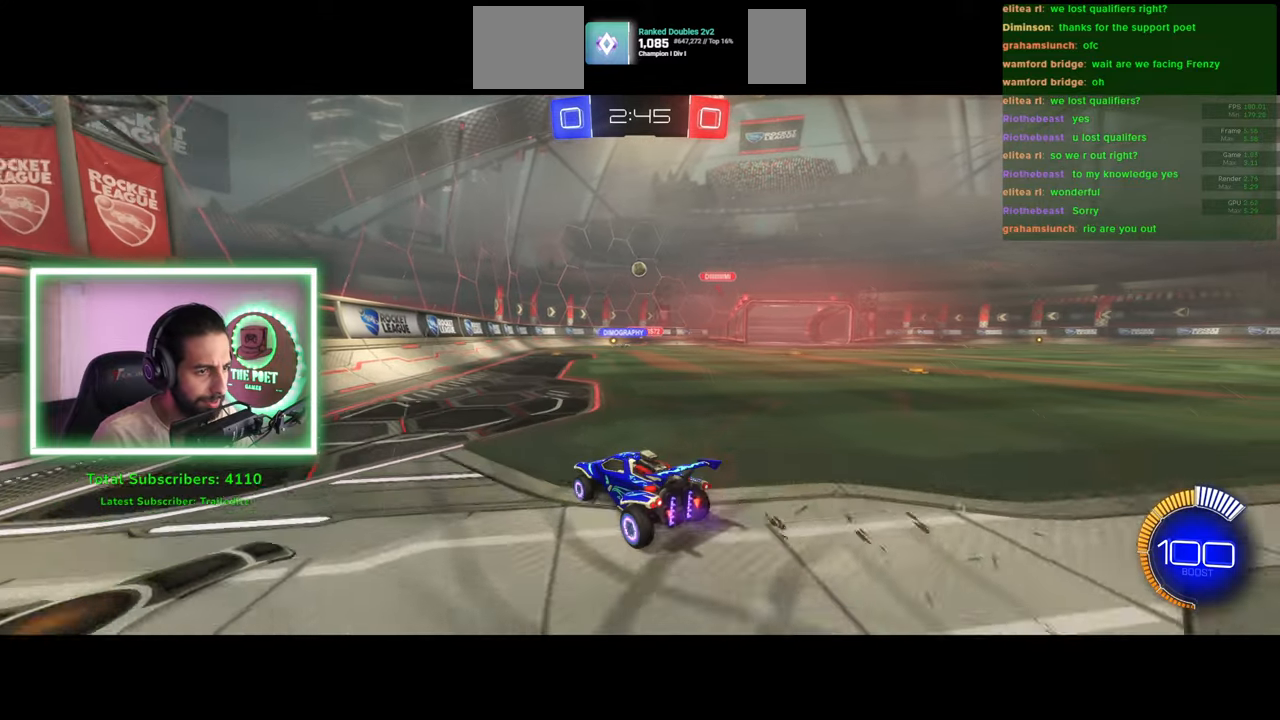
{"keys": [], "mouse": [], "events": [[300, "d", "up"], [316, "s", "up"]]}
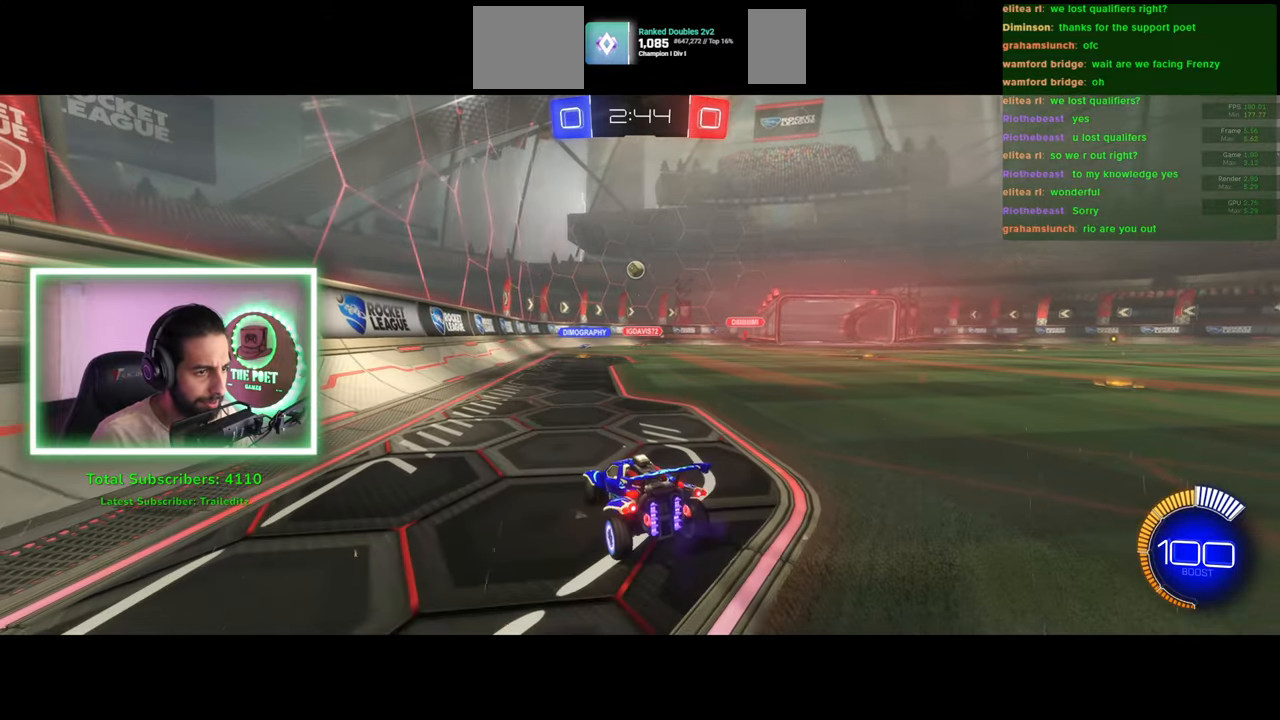
{"keys": [], "mouse": [], "events": []}
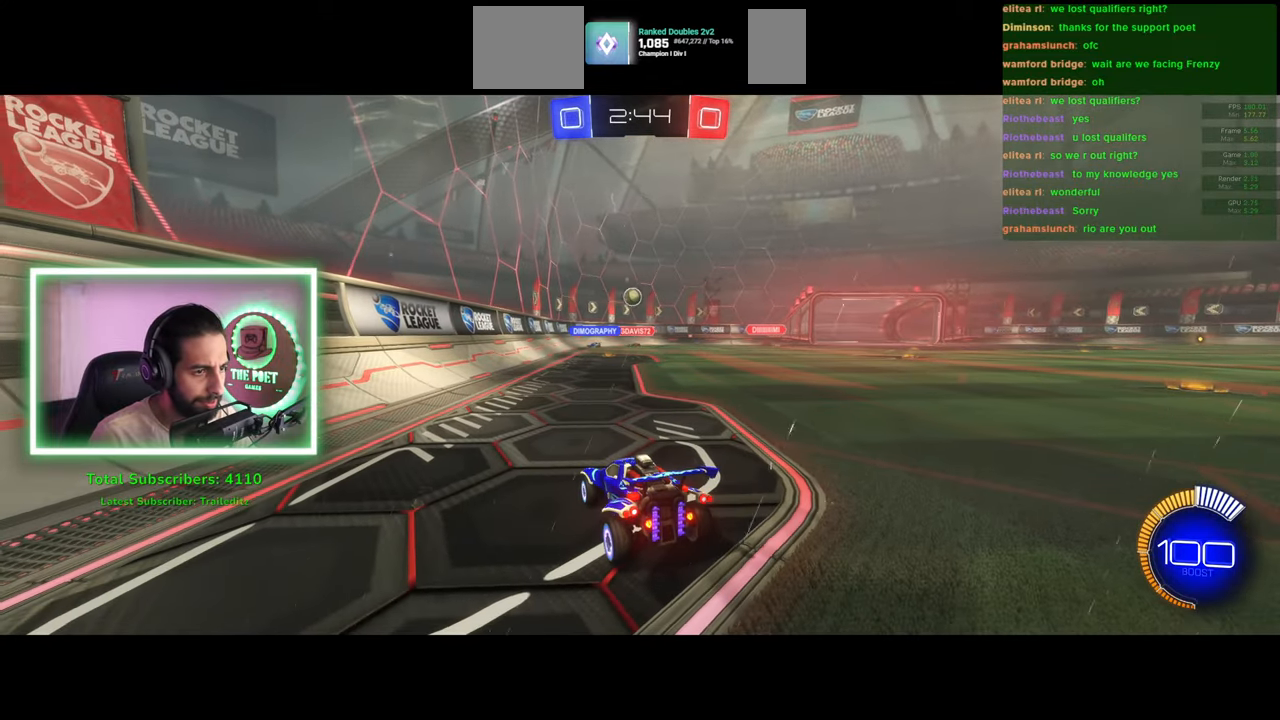
{"keys": ["d", "w"], "mouse": [], "events": [[283, "w", "down"], [316, "d", "down"]]}
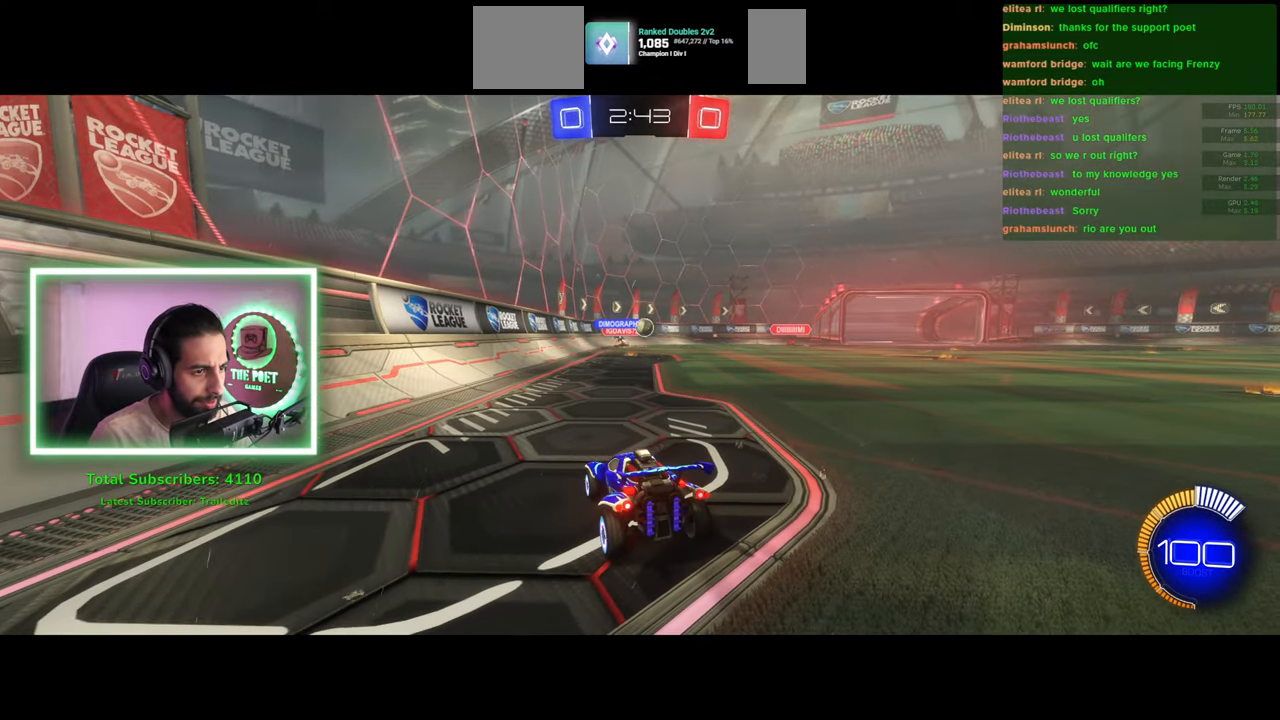
{"keys": ["d", "w"], "mouse": [], "events": []}
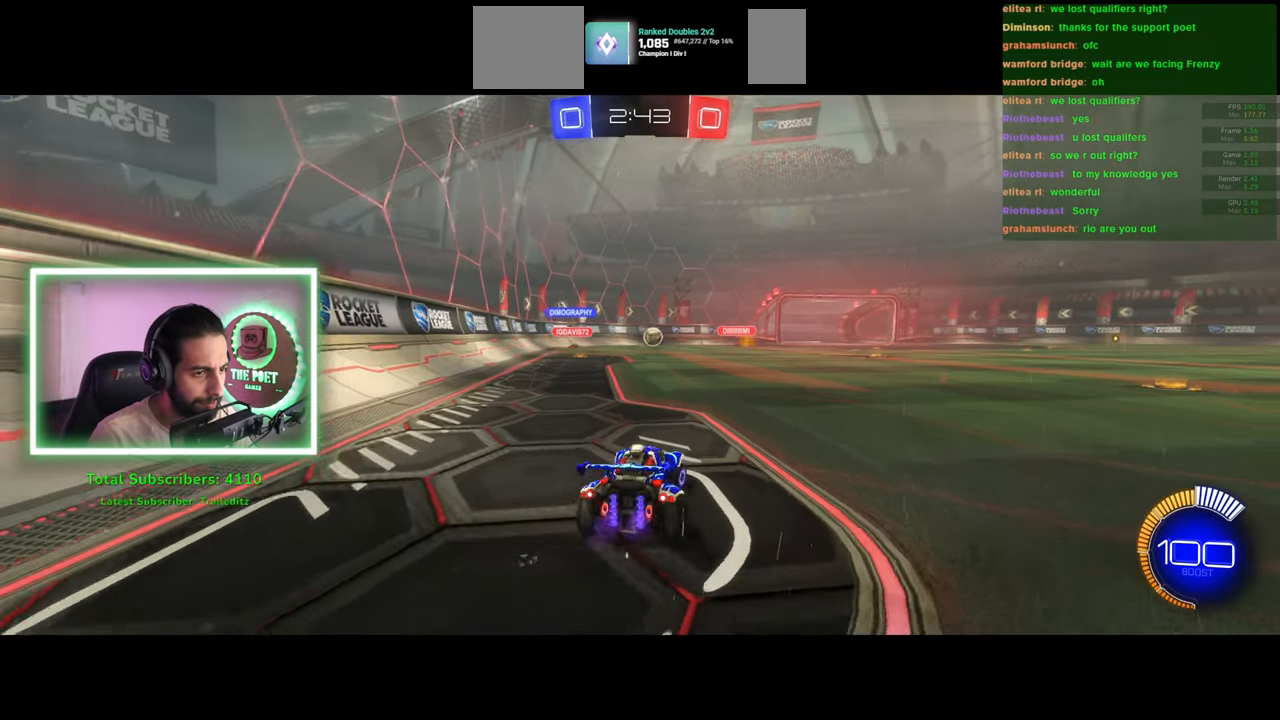
{"keys": ["d", "w"], "mouse": [], "events": []}
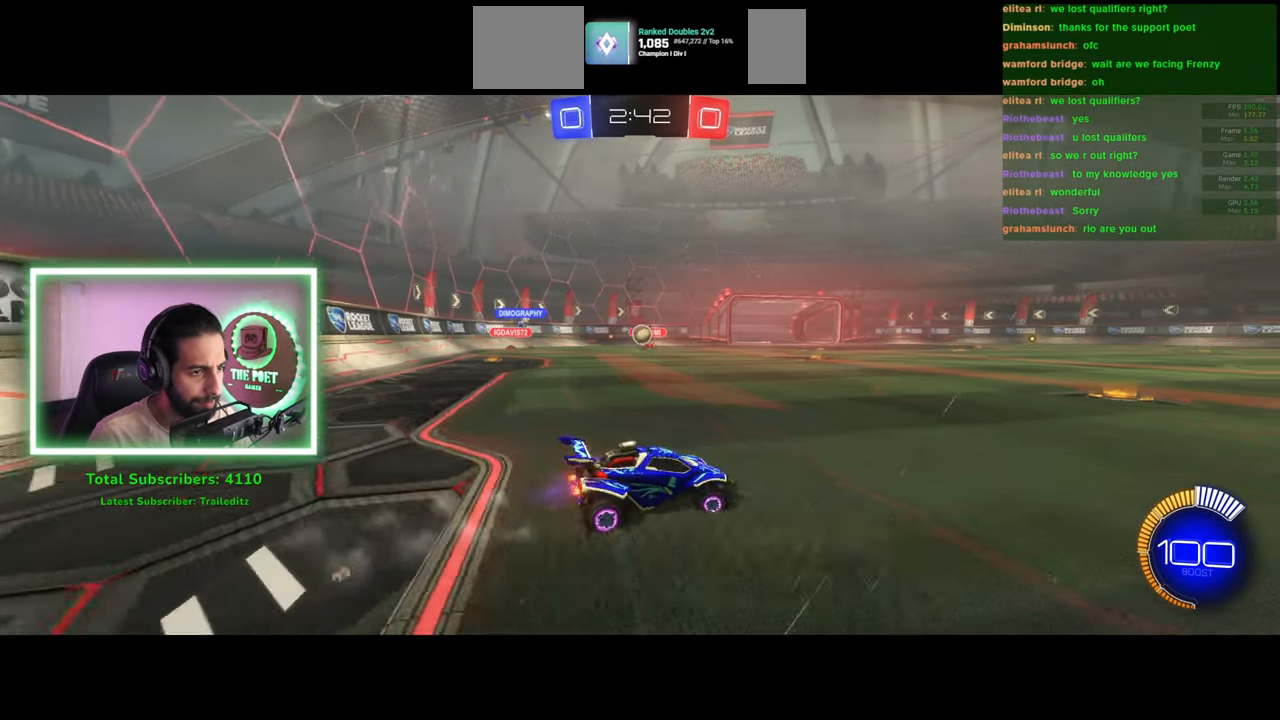
{"keys": ["a", "w"], "mouse": [], "events": [[400, "a", "down"], [400, "d", "up"]]}
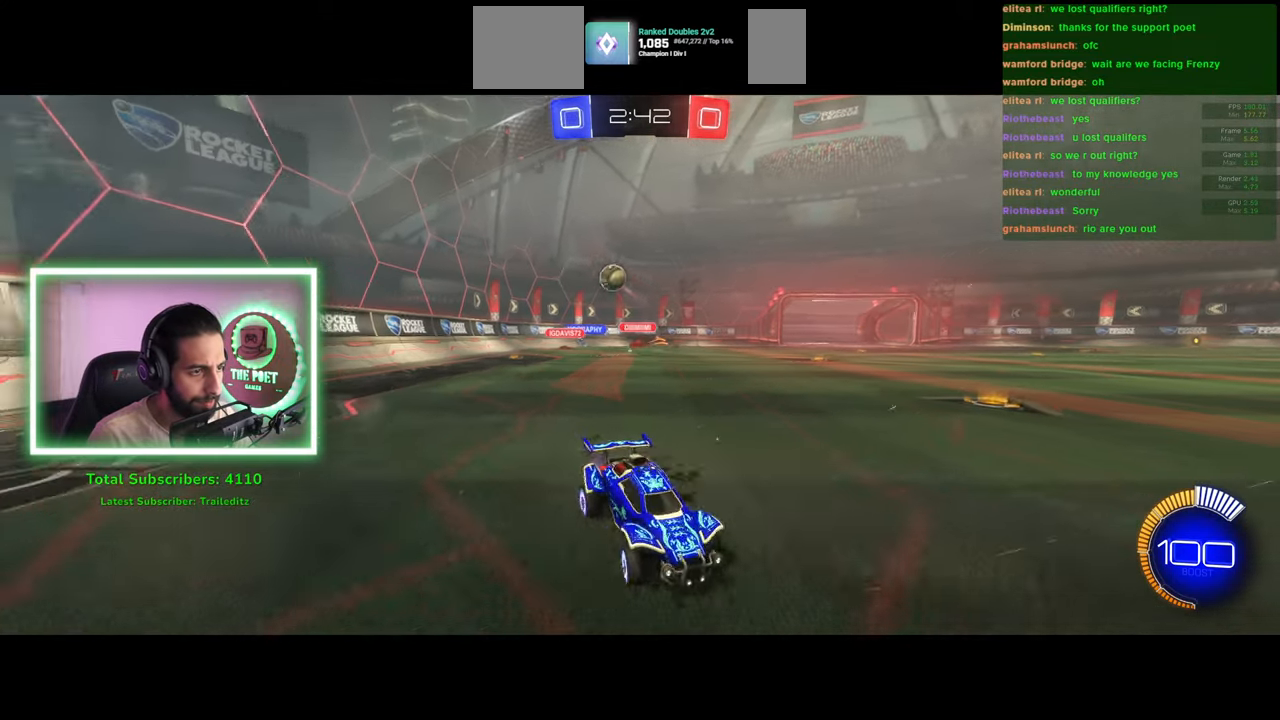
{"keys": ["w"], "mouse": [], "events": [[250, "a", "up"], [300, "d", "down"], [466, "d", "up"]]}
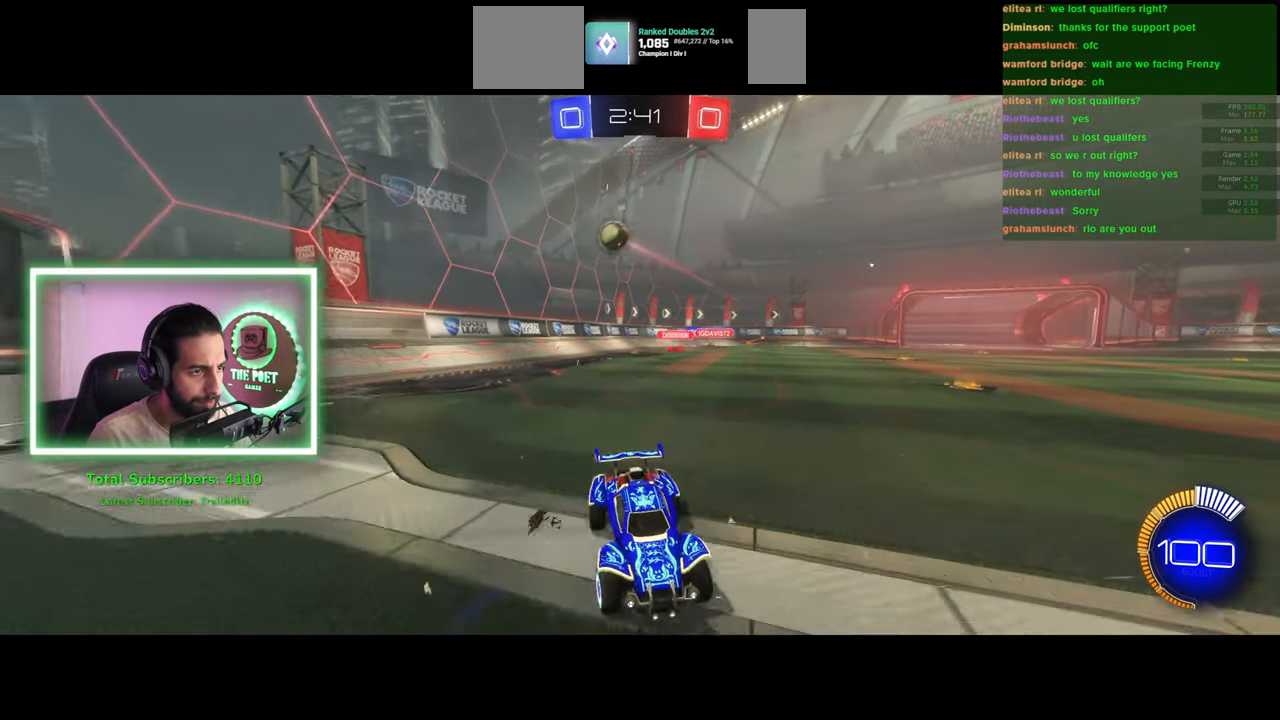
{"keys": ["d", "w"], "mouse": [], "events": [[100, "d", "down"], [116, "shift", "down"], [350, "shift", "up"]]}
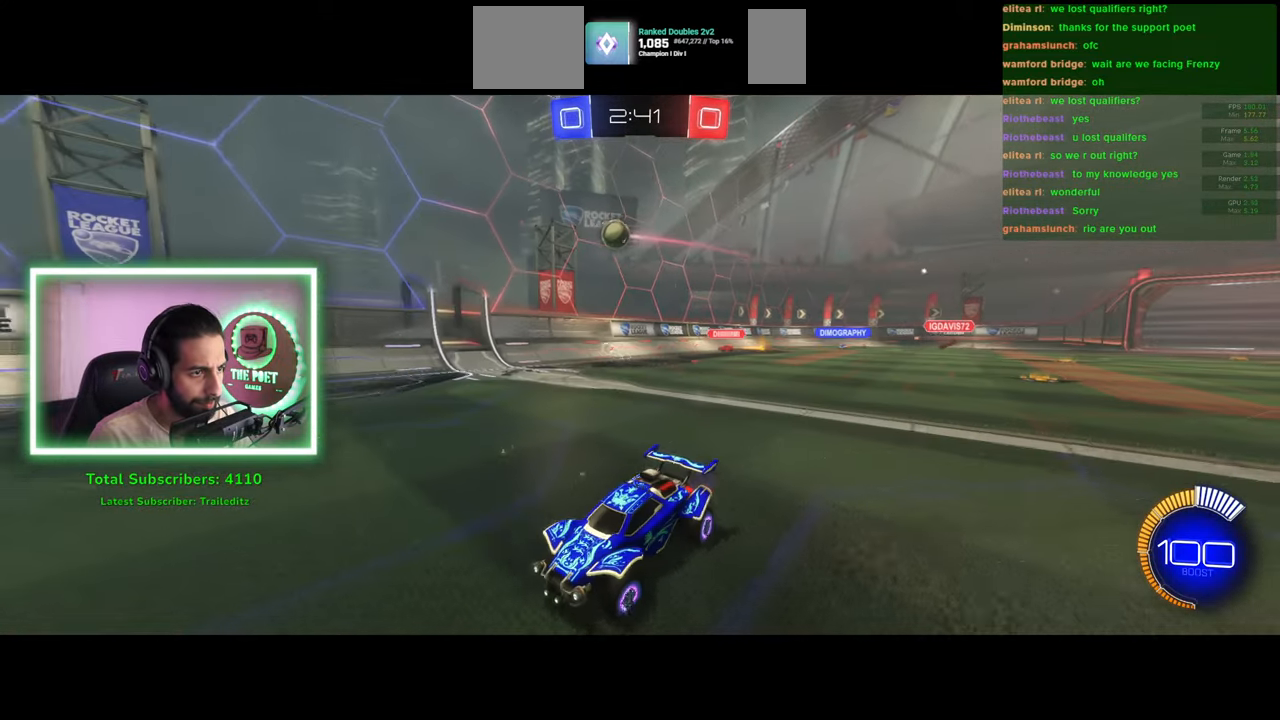
{"keys": ["w"], "mouse": ["left"], "events": [[150, "mouse_left", "down"], [300, "d", "up"]]}
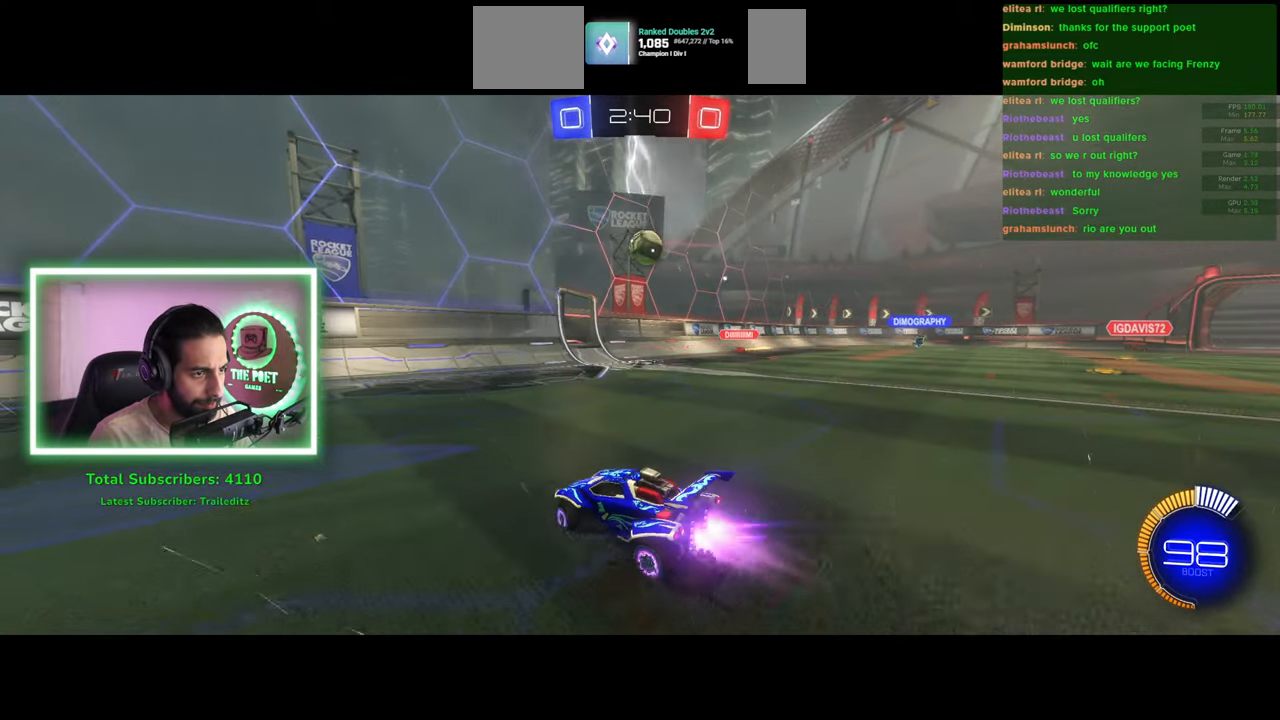
{"keys": ["w"], "mouse": ["right"], "events": [[50, "d", "down"], [100, "mouse_right", "down"], [183, "w", "up"], [216, "mouse_left", "up"], [233, "d", "up"], [266, "w", "down"], [300, "mouse_left", "down"], [300, "mouse_right", "up"], [383, "mouse_right", "down"], [450, "mouse_left", "up"]]}
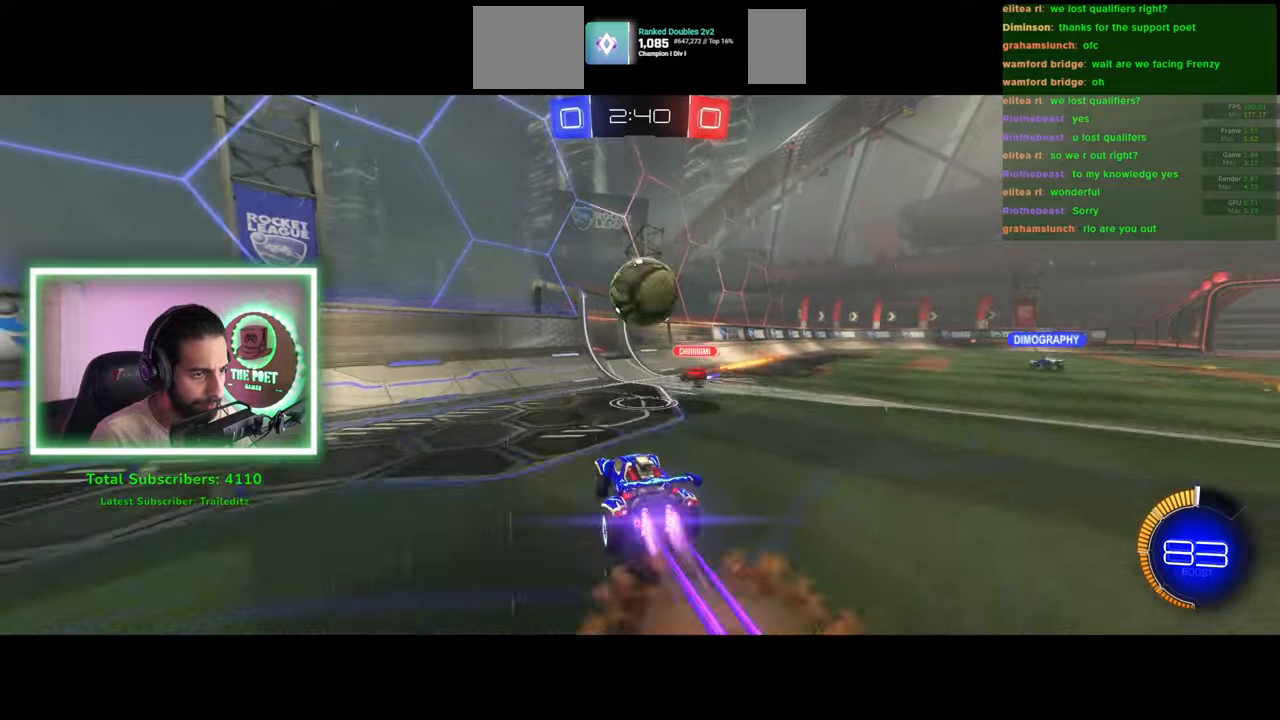
{"keys": ["d", "w"], "mouse": [], "events": [[50, "mouse_right", "up"], [333, "w", "up"], [366, "d", "down"], [366, "w", "down"]]}
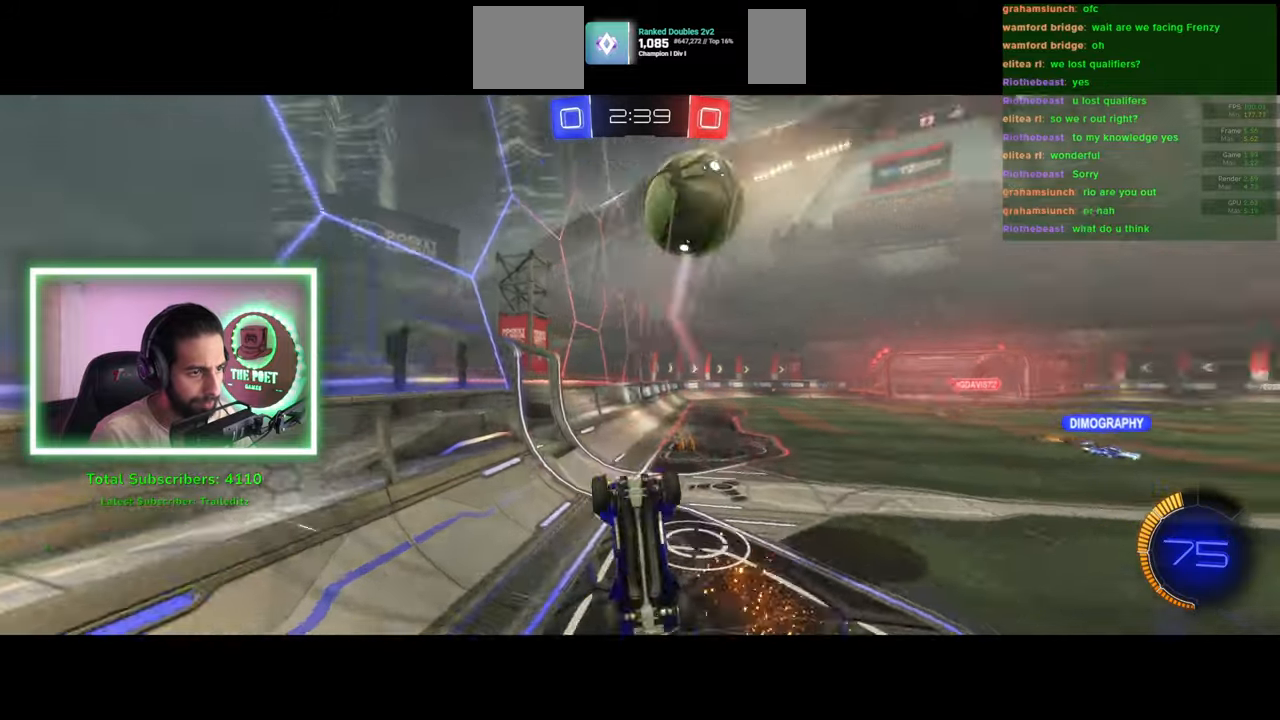
{"keys": ["d", "w"], "mouse": [], "events": []}
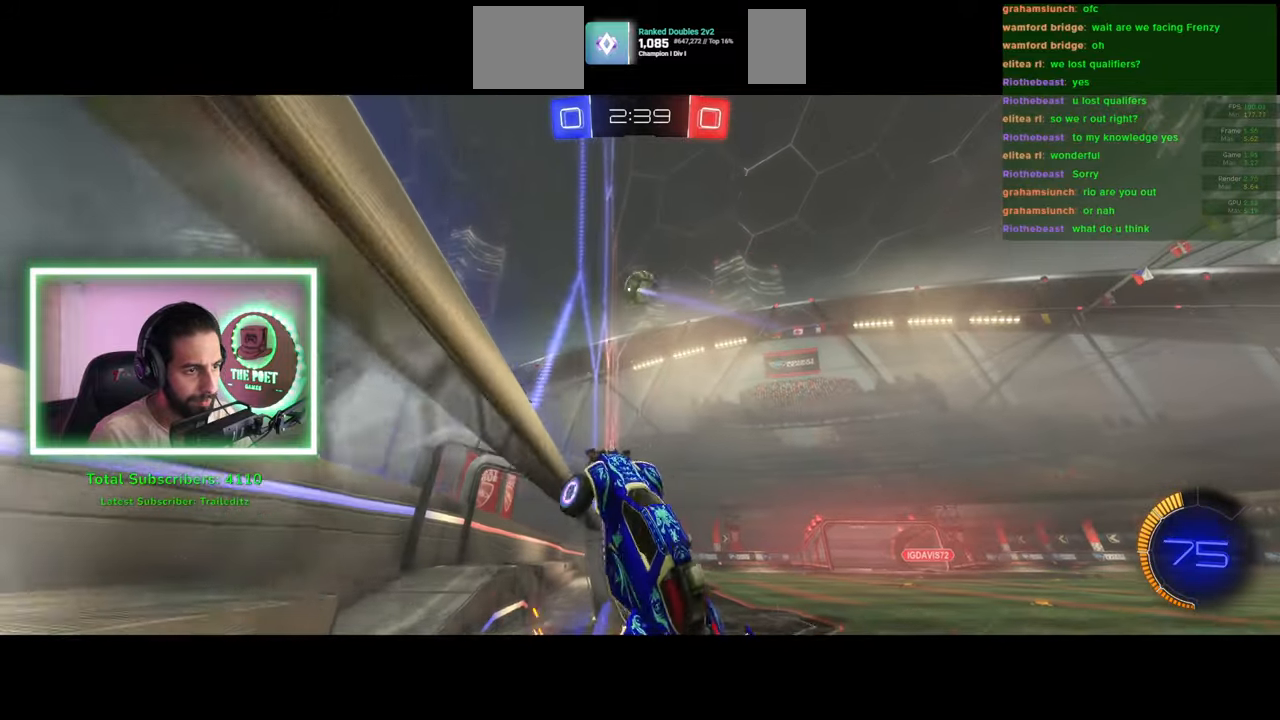
{"keys": ["d", "w"], "mouse": [], "events": [[366, "mouse_left", "down"], [466, "mouse_left", "up"]]}
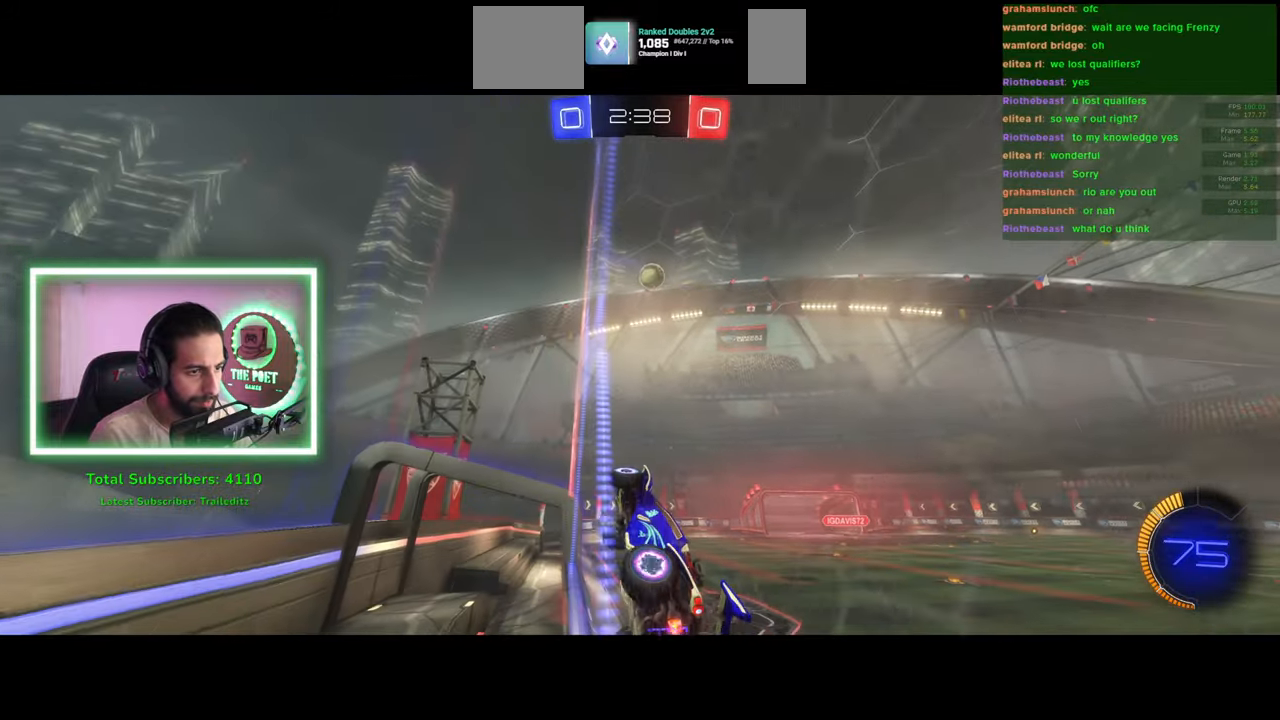
{"keys": ["w"], "mouse": ["left"], "events": [[50, "mouse_left", "down"], [116, "mouse_left", "up"], [200, "mouse_left", "down"], [350, "d", "up"]]}
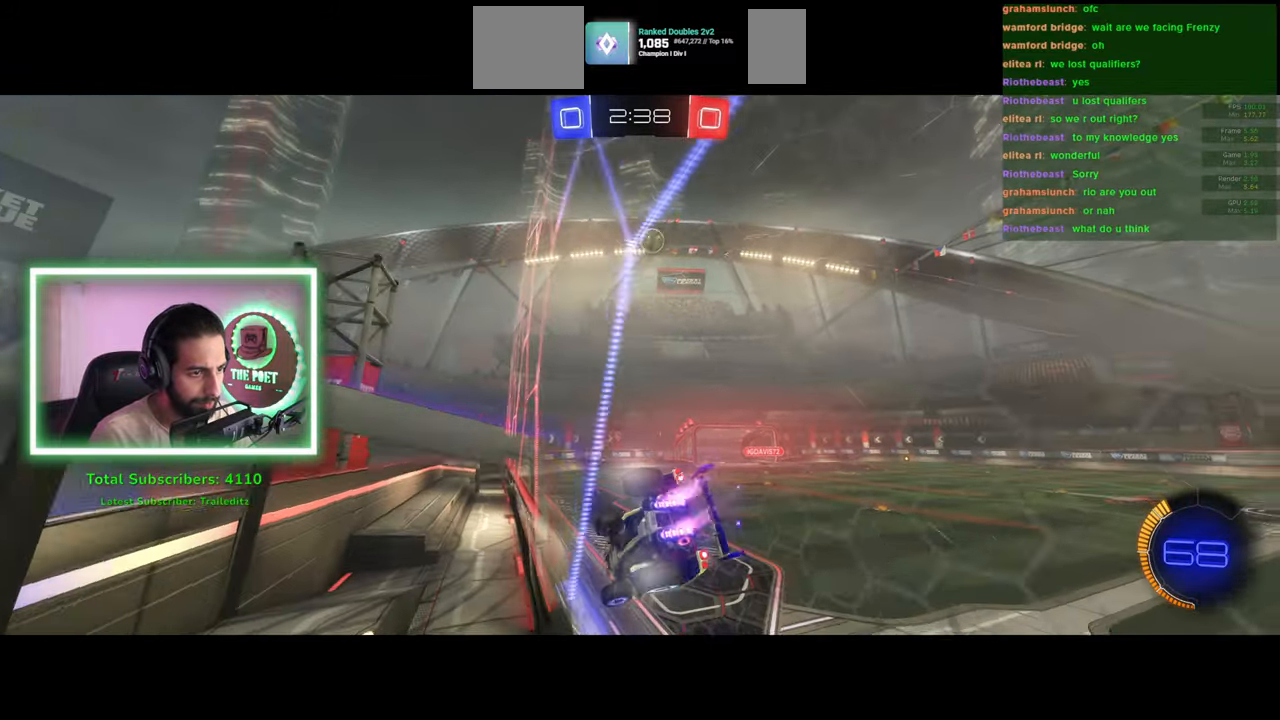
{"keys": ["a", "w"], "mouse": ["left"], "events": [[150, "a", "down"], [200, "mouse_left", "up"], [216, "a", "up"], [450, "a", "down"], [450, "mouse_left", "down"]]}
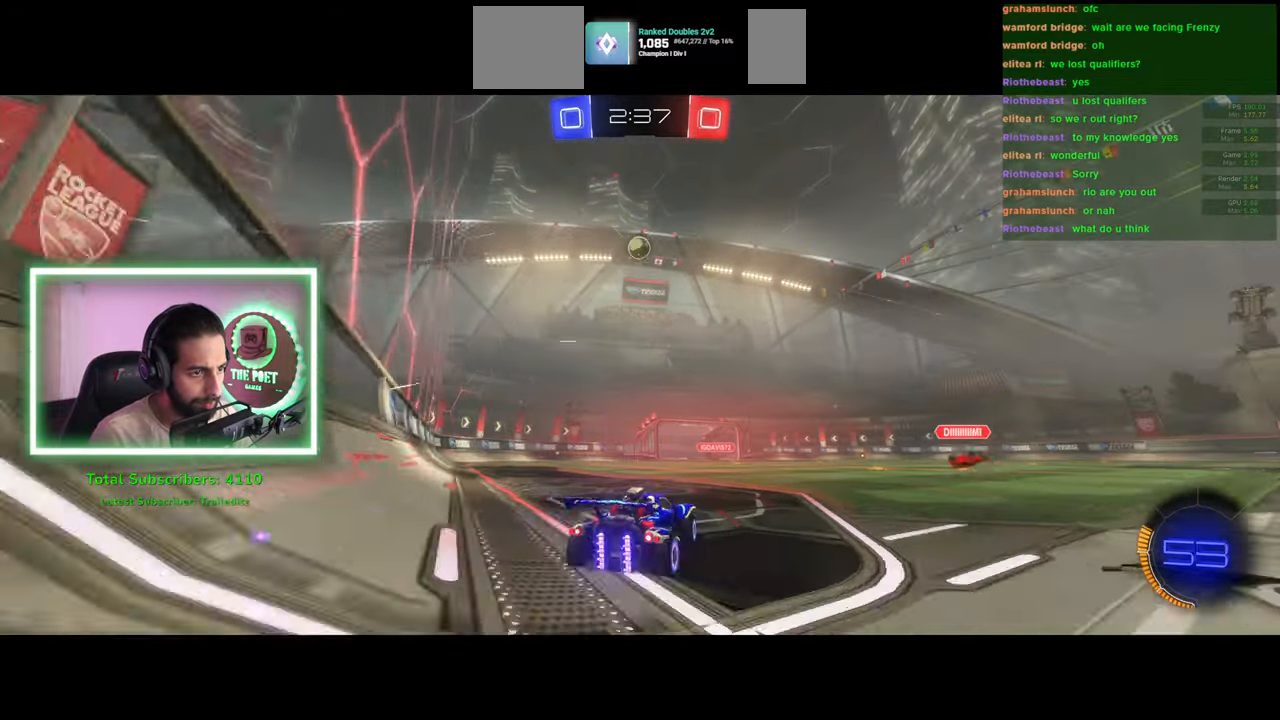
{"keys": ["s"], "mouse": ["right"], "events": [[33, "a", "up"], [183, "mouse_left", "up"], [300, "mouse_left", "down"], [350, "w", "up"], [383, "mouse_right", "down"], [400, "mouse_left", "up"], [466, "s", "down"]]}
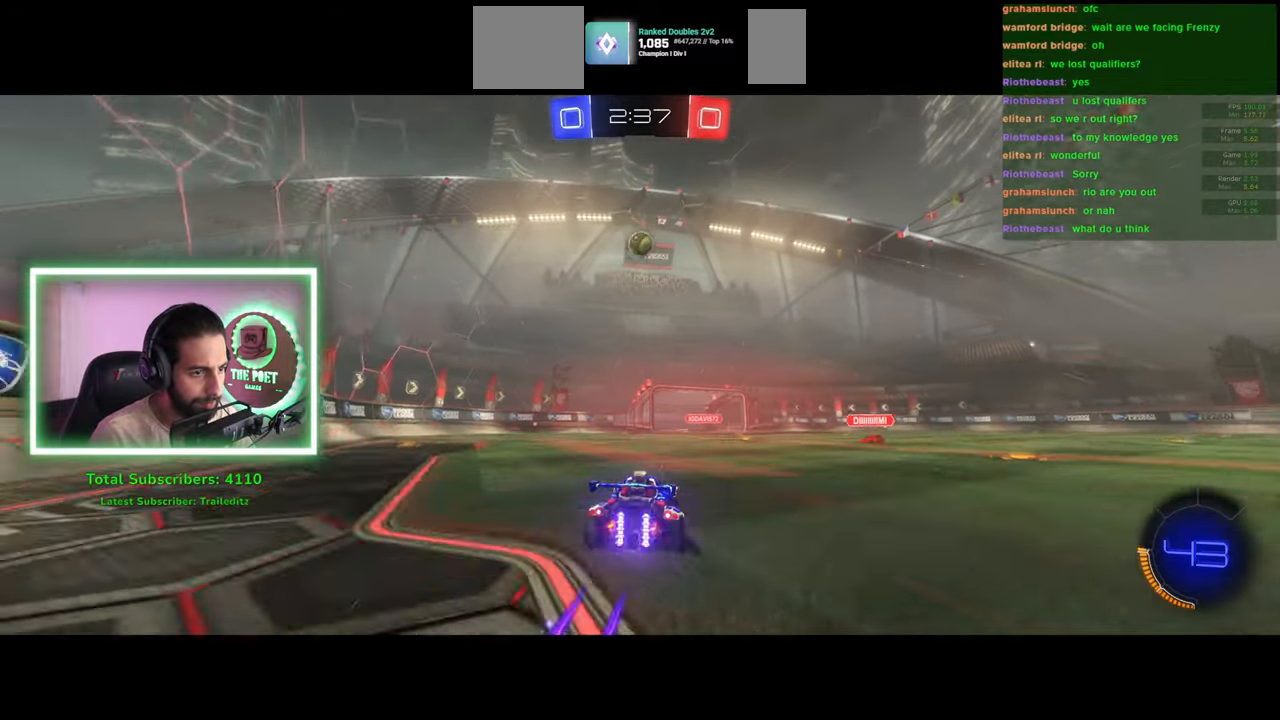
{"keys": [], "mouse": ["left"], "events": [[16, "mouse_left", "down"], [83, "d", "down"], [83, "mouse_right", "up"], [133, "s", "up"], [183, "d", "up"], [316, "w", "down"], [383, "w", "up"]]}
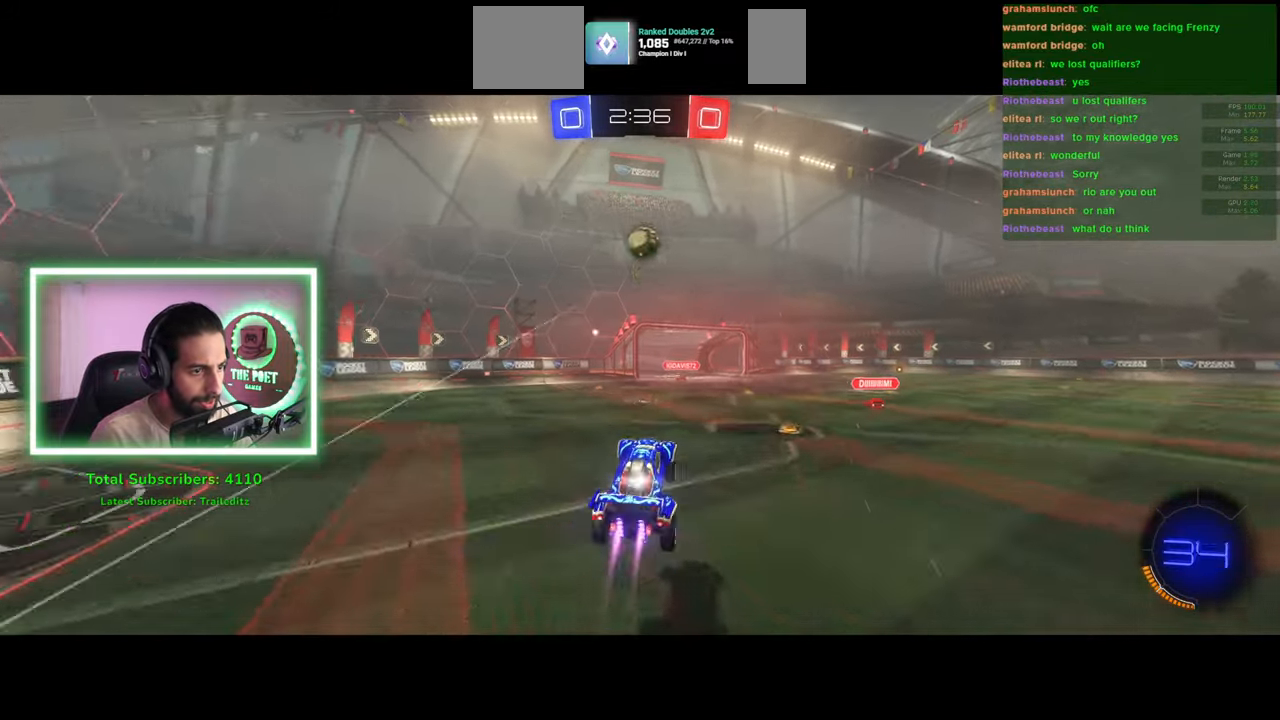
{"keys": ["a"], "mouse": ["left"], "events": [[500, "a", "down"]]}
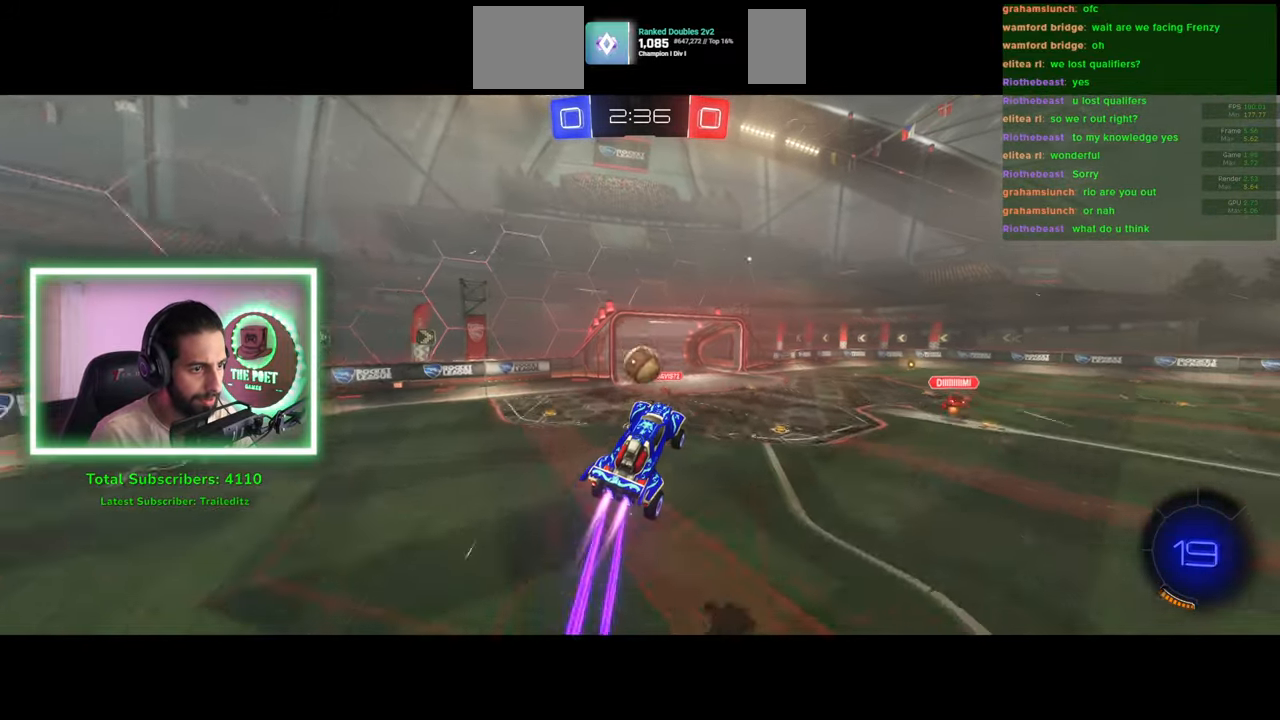
{"keys": [], "mouse": [], "events": [[100, "mouse_right", "down"], [216, "mouse_left", "up"], [300, "mouse_right", "up"], [500, "a", "up"]]}
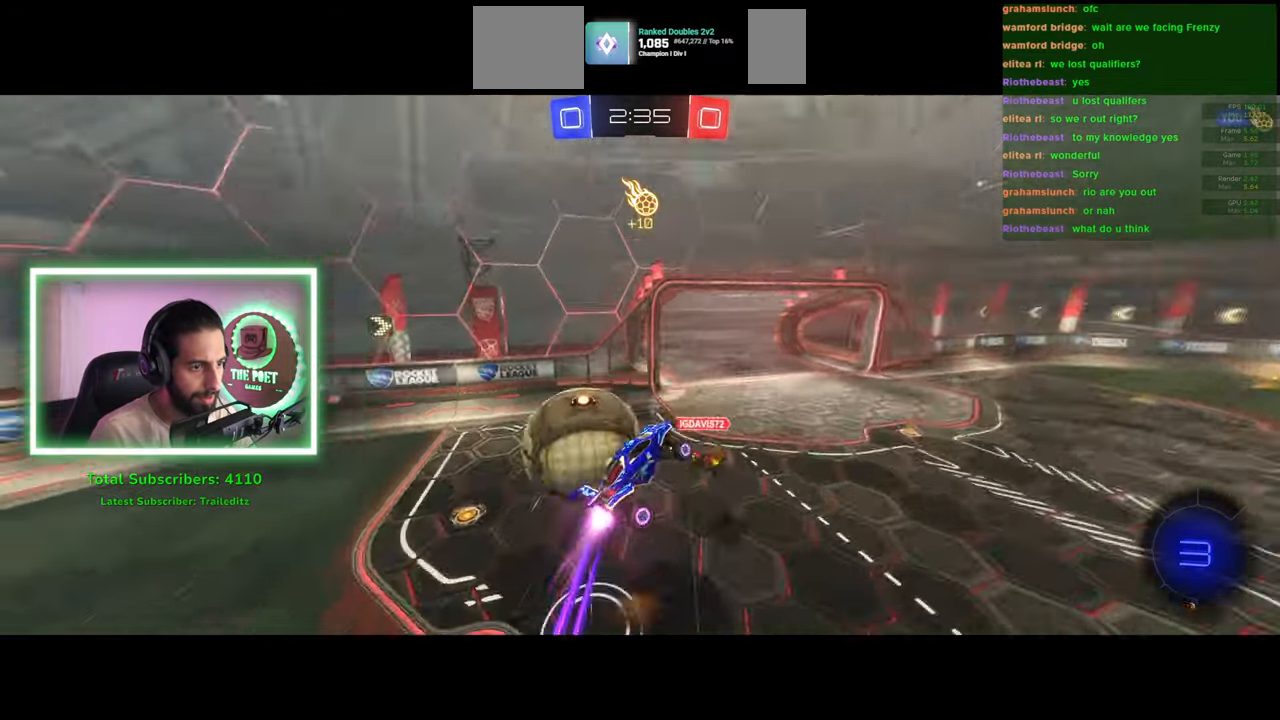
{"keys": ["d"], "mouse": [], "events": [[266, "d", "down"]]}
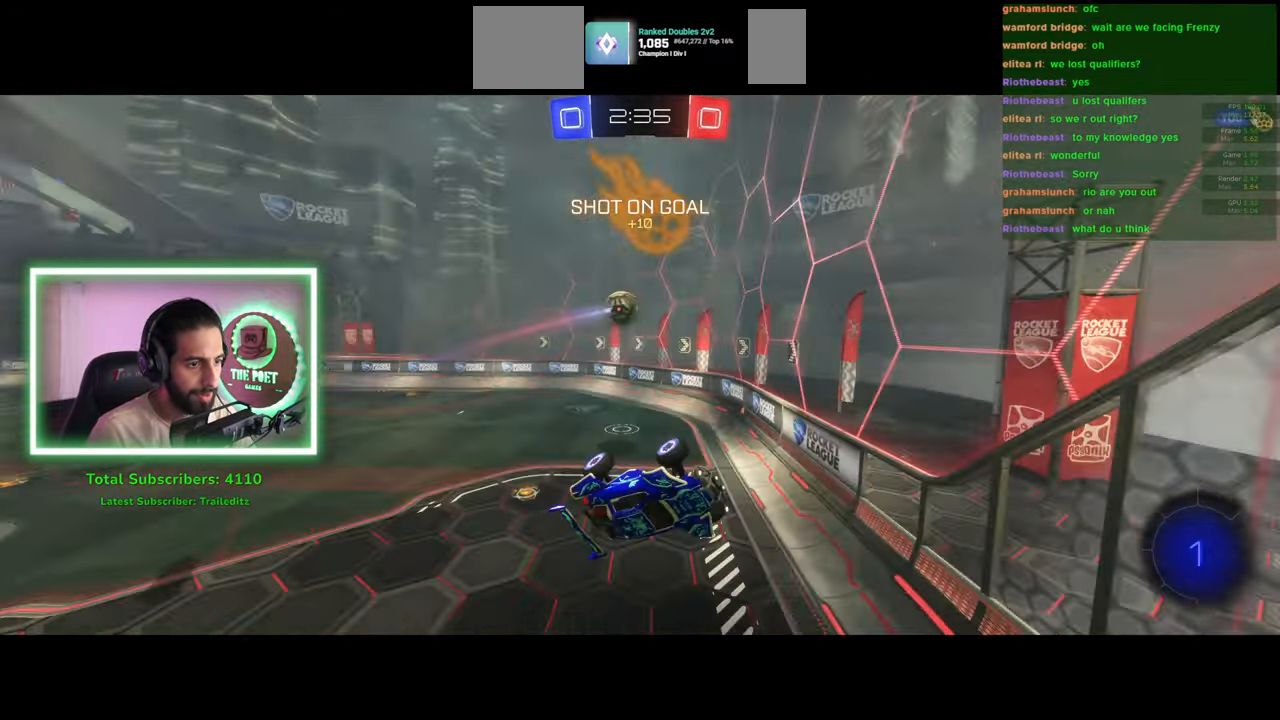
{"keys": [], "mouse": [], "events": [[183, "d", "up"]]}
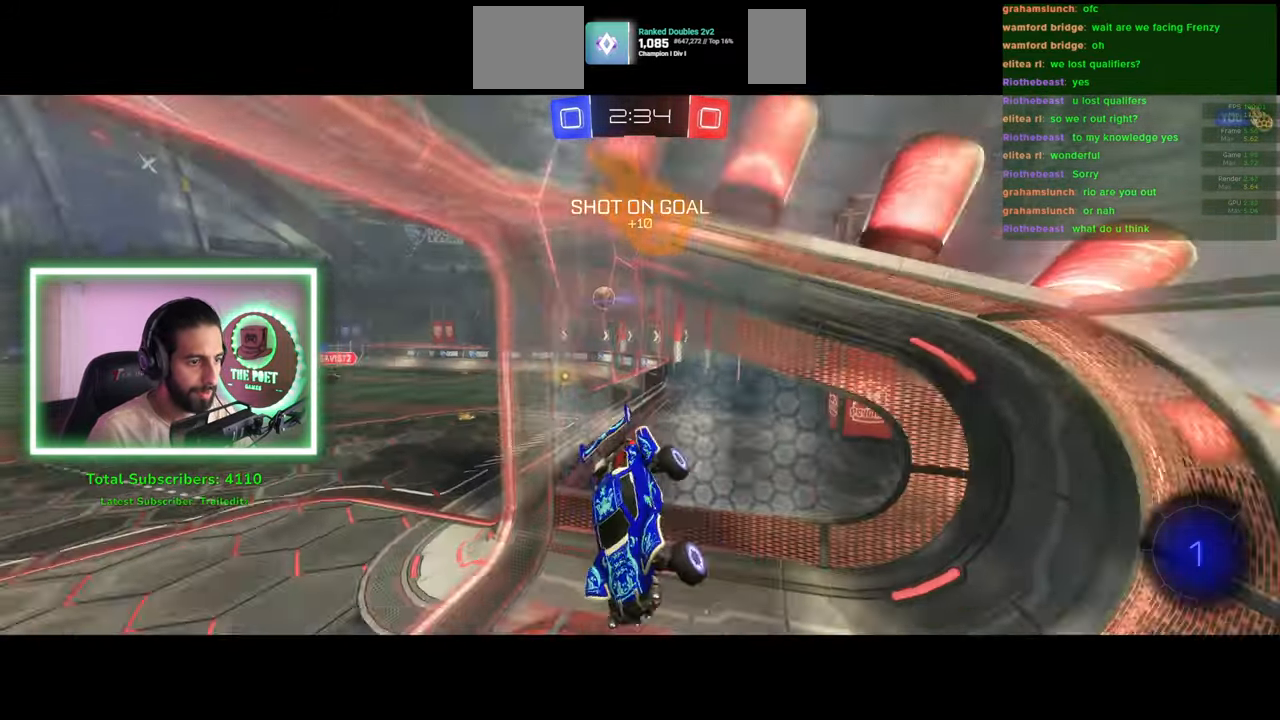
{"keys": ["d", "w"], "mouse": [], "events": [[50, "w", "down"], [166, "d", "down"]]}